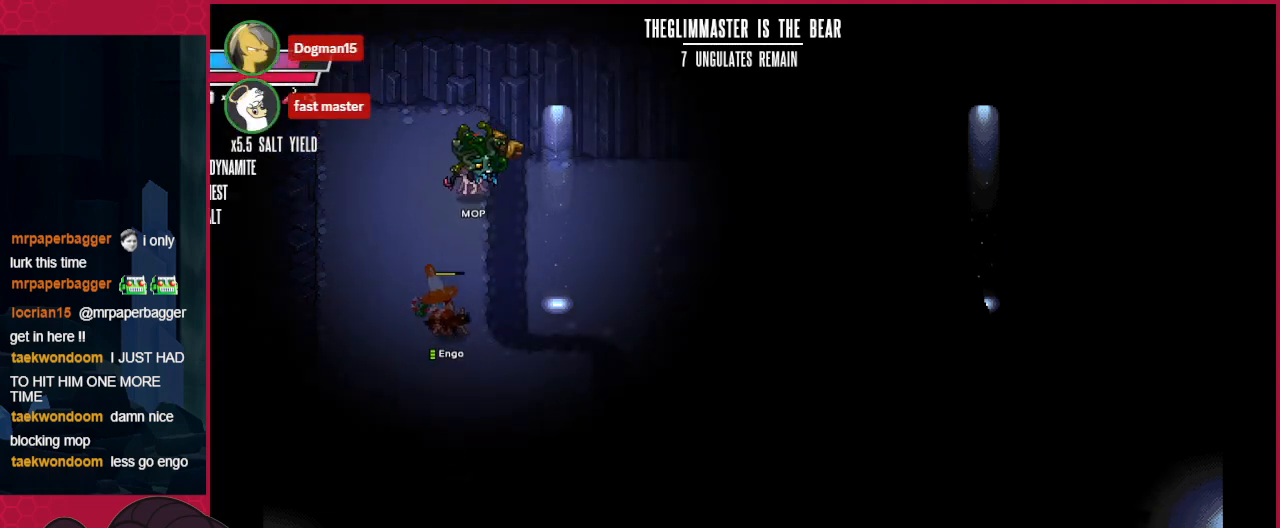
Gameplay with keyboard; each line is a JSON object with the keys held at the frame after it. "events" lists presses ("down") and releases ("up") of "a", "b", "c", "d", "down", "left", "right" and "up" between this image and that frame as [ms after this image, input, new state], when the widget could be followed in between. No other keys are recorded. Mouse input is not recorded.
{"keys": ["right"], "events": []}
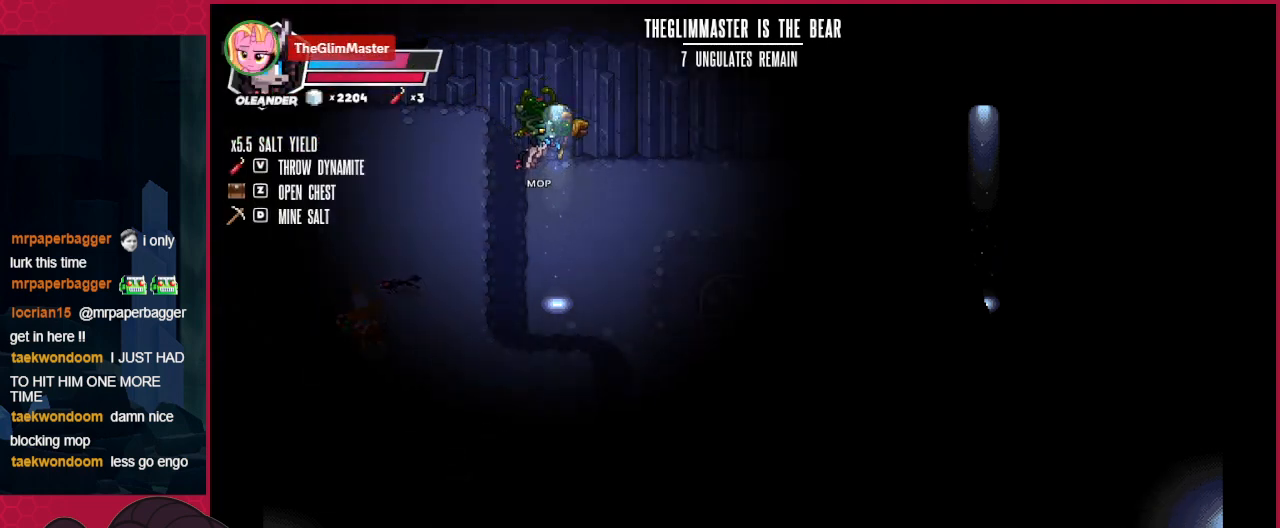
{"keys": ["right"], "events": []}
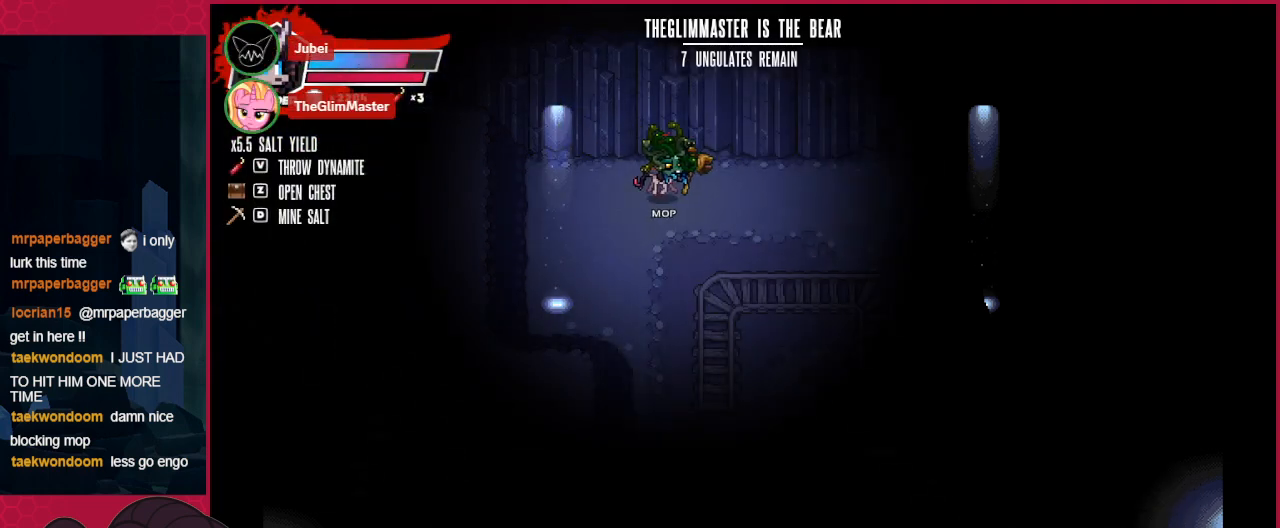
{"keys": ["right"], "events": []}
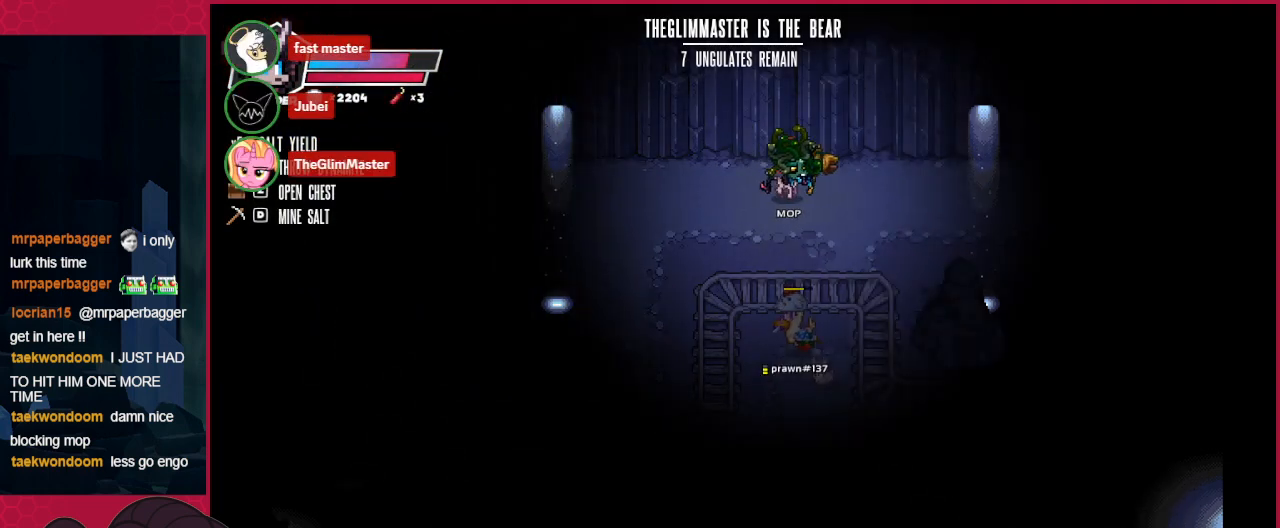
{"keys": ["down", "right"], "events": [[516, "down", "down"]]}
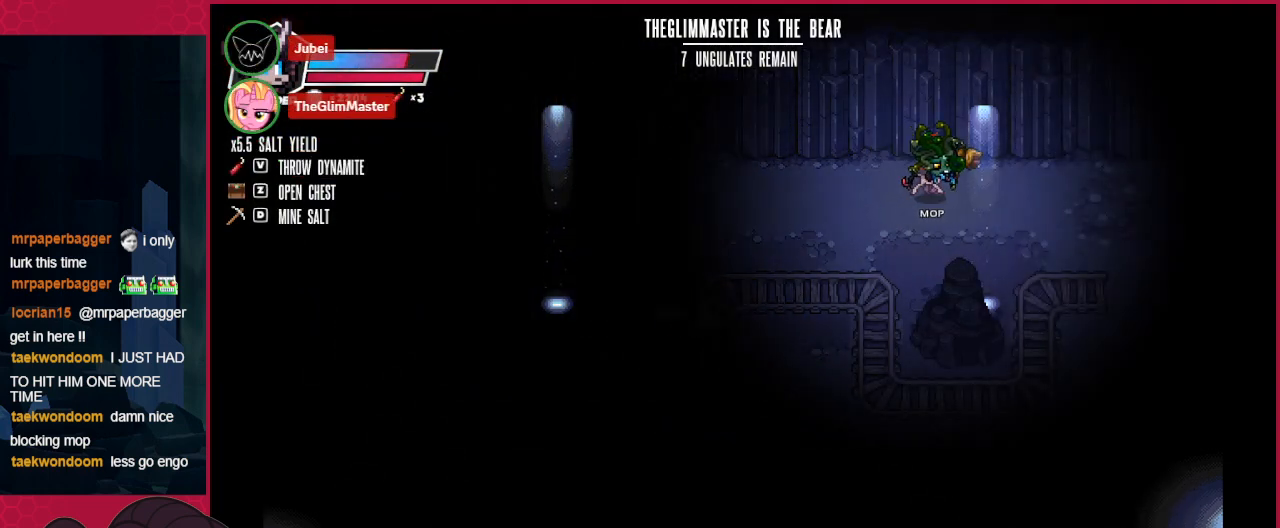
{"keys": ["down", "right"], "events": []}
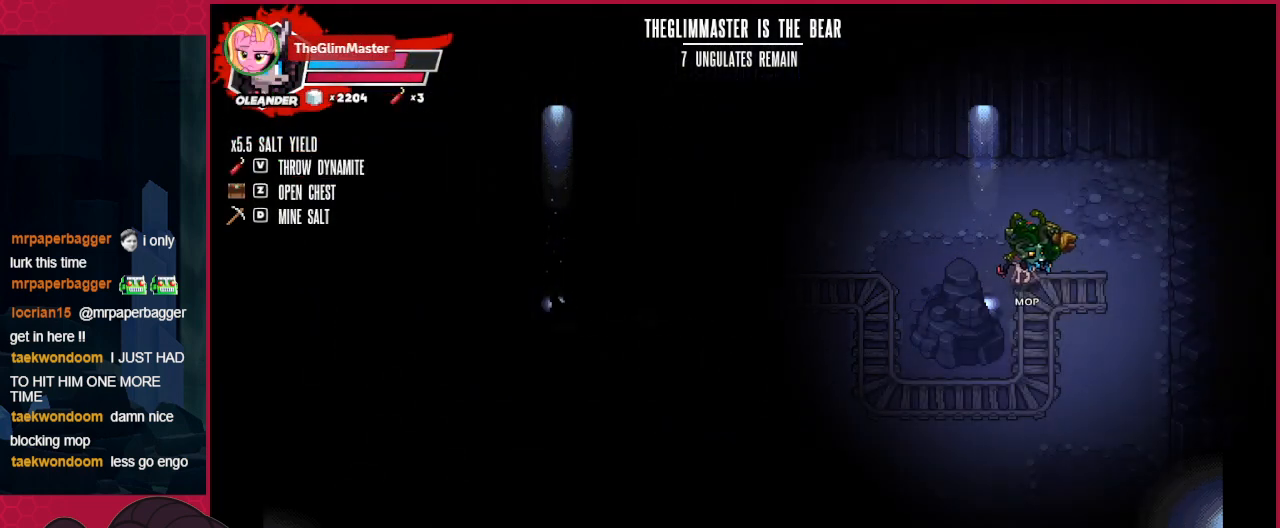
{"keys": ["down", "right"], "events": []}
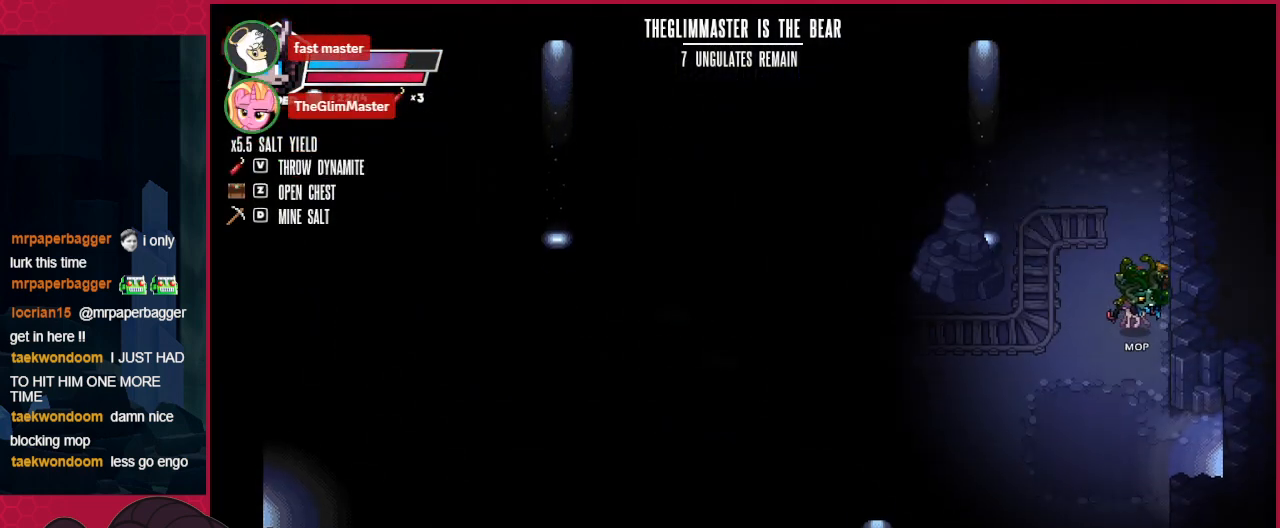
{"keys": ["down", "right"], "events": []}
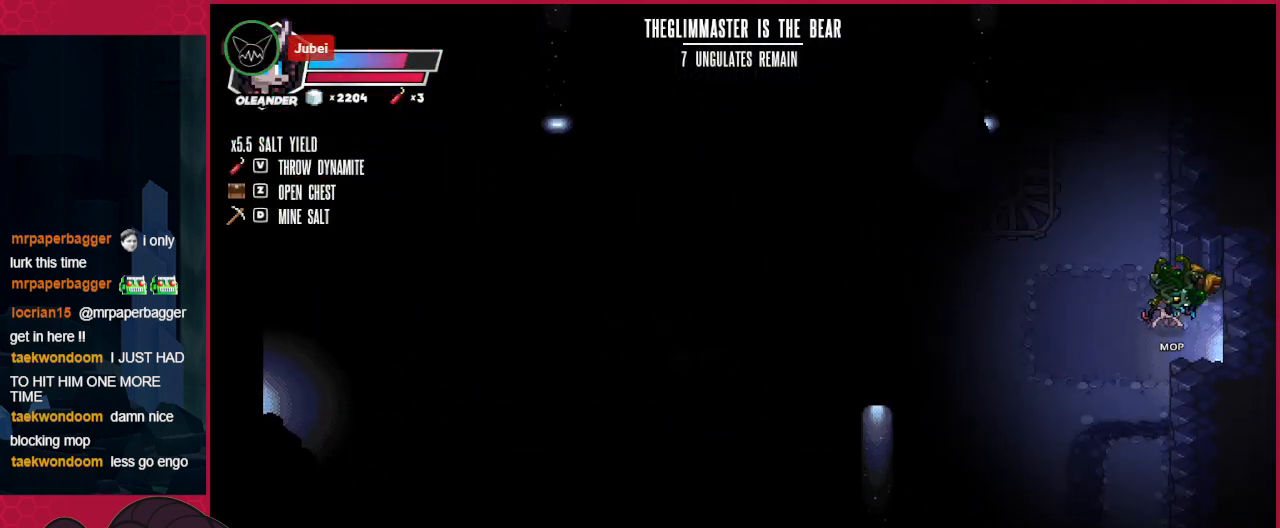
{"keys": ["right"], "events": [[35, "down", "up"]]}
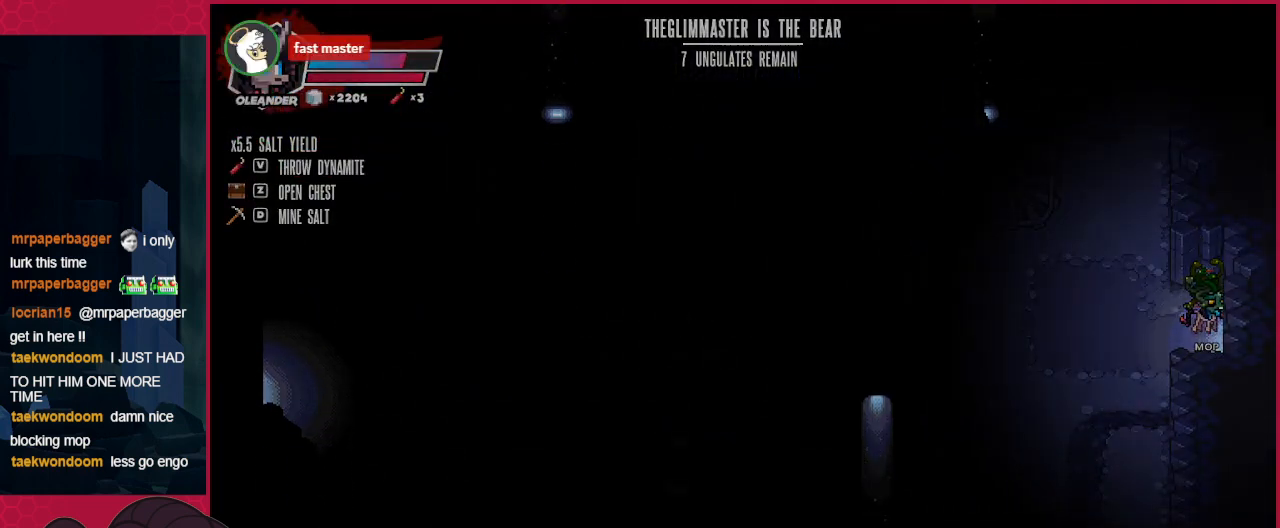
{"keys": ["right"], "events": []}
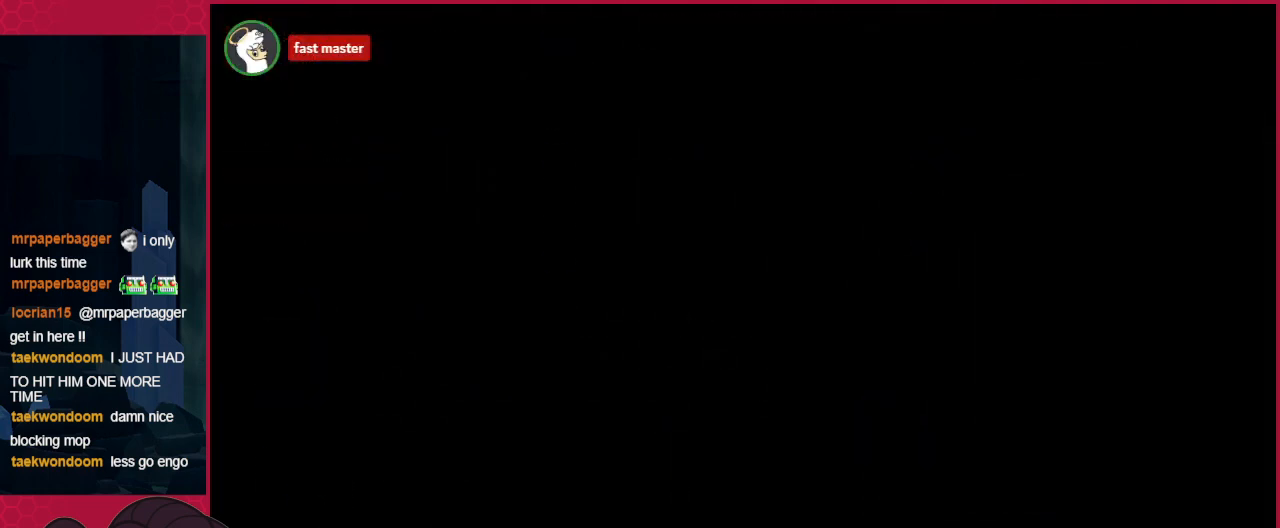
{"keys": ["right"], "events": []}
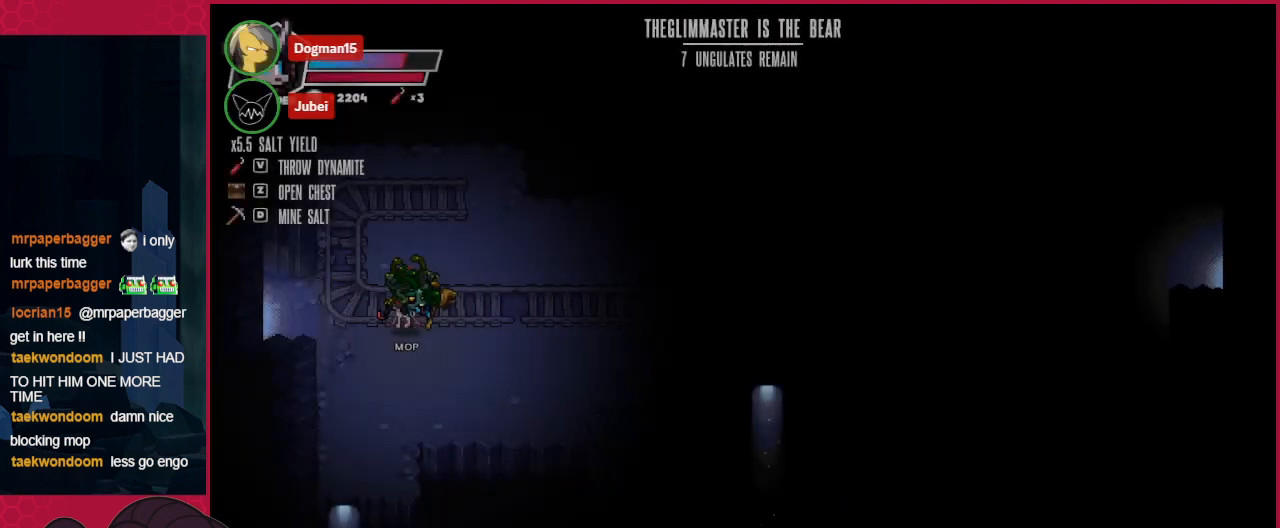
{"keys": ["right"], "events": []}
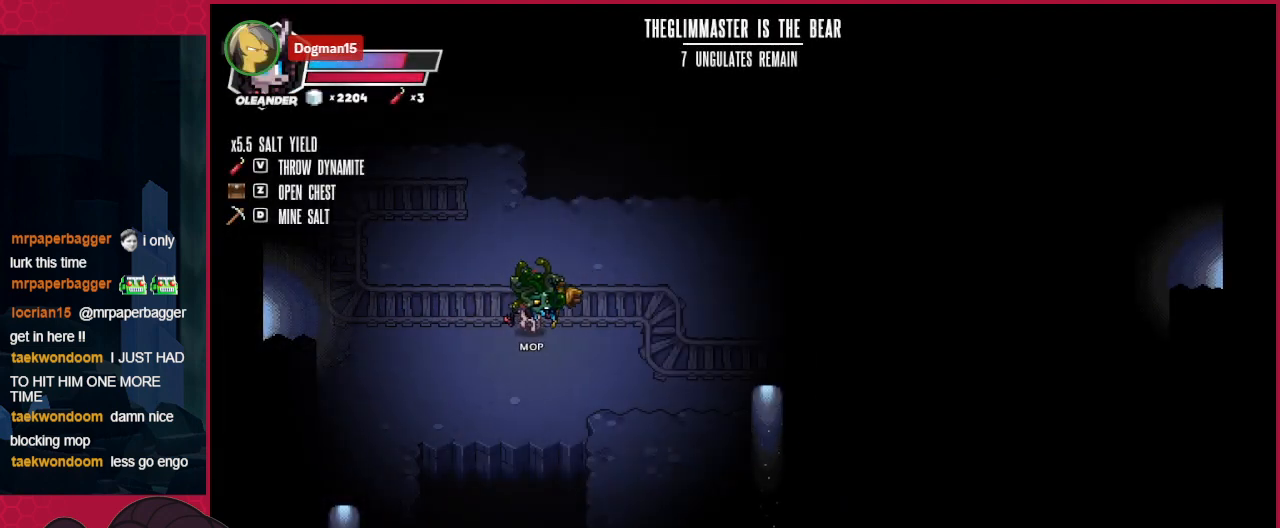
{"keys": ["right"], "events": []}
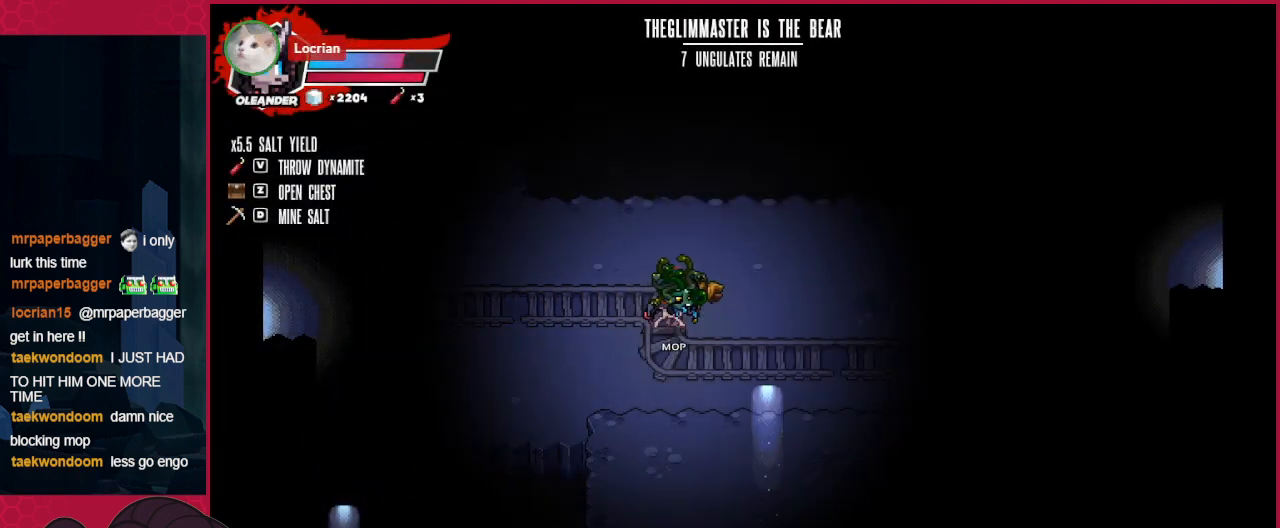
{"keys": ["right"], "events": []}
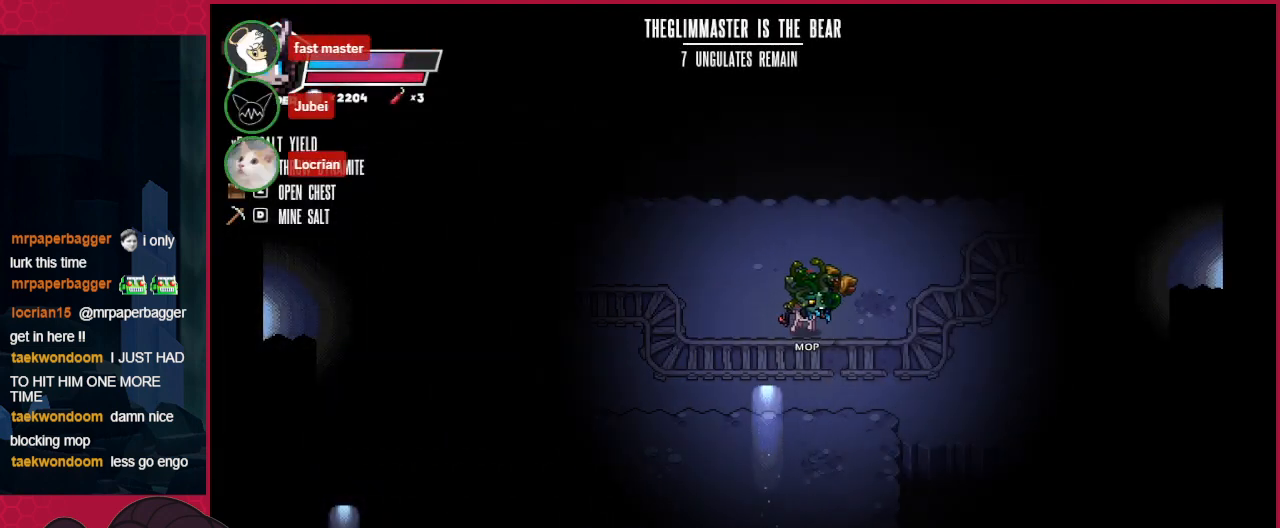
{"keys": ["right"], "events": []}
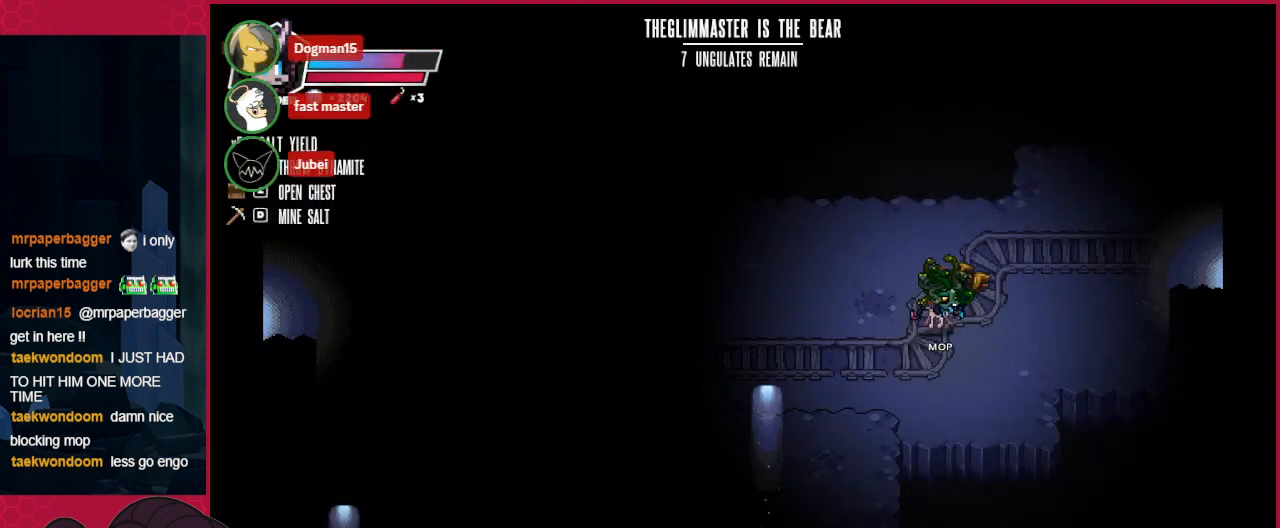
{"keys": ["right", "up"], "events": [[241, "up", "down"]]}
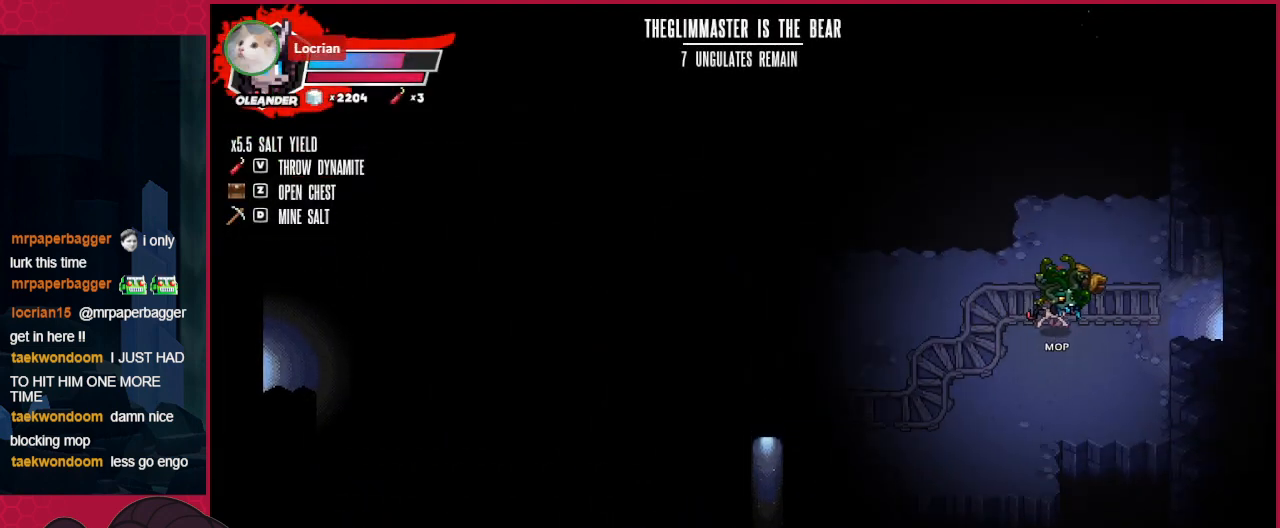
{"keys": ["right"], "events": [[35, "up", "up"]]}
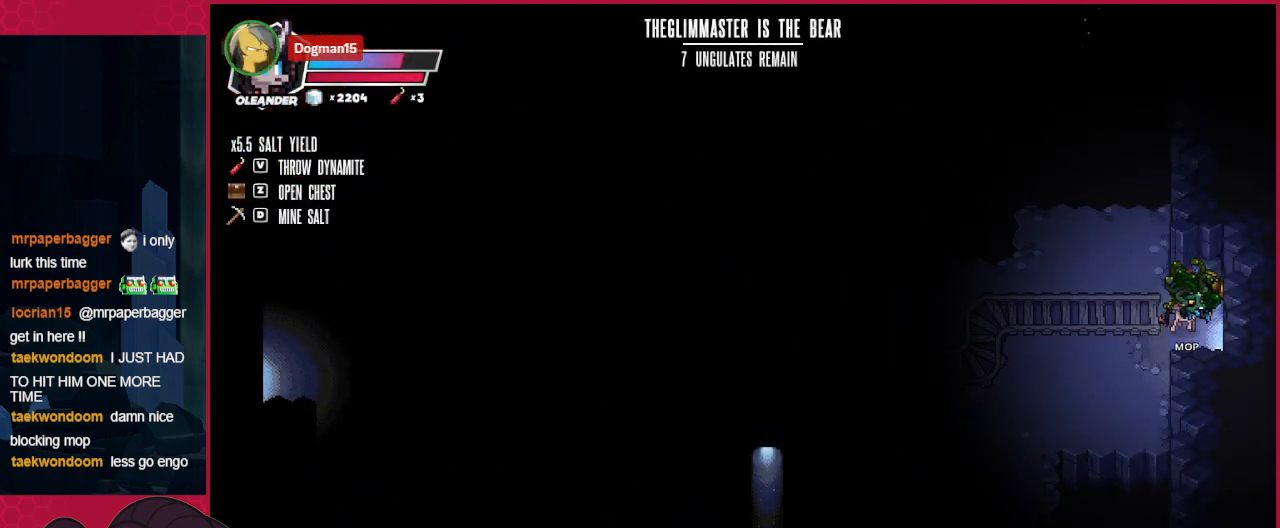
{"keys": ["right"], "events": []}
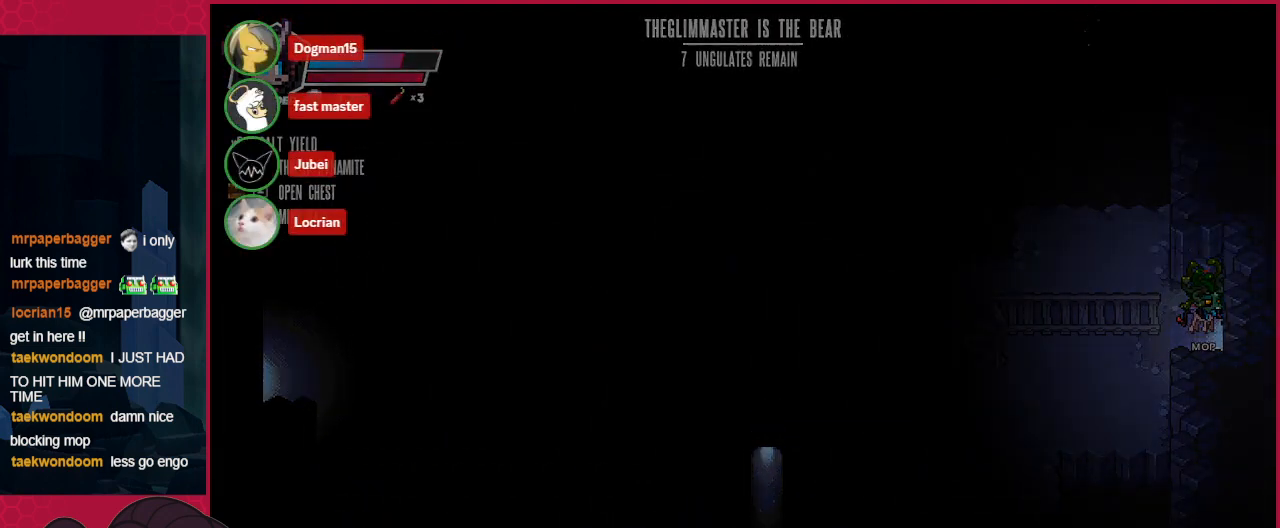
{"keys": ["right"], "events": []}
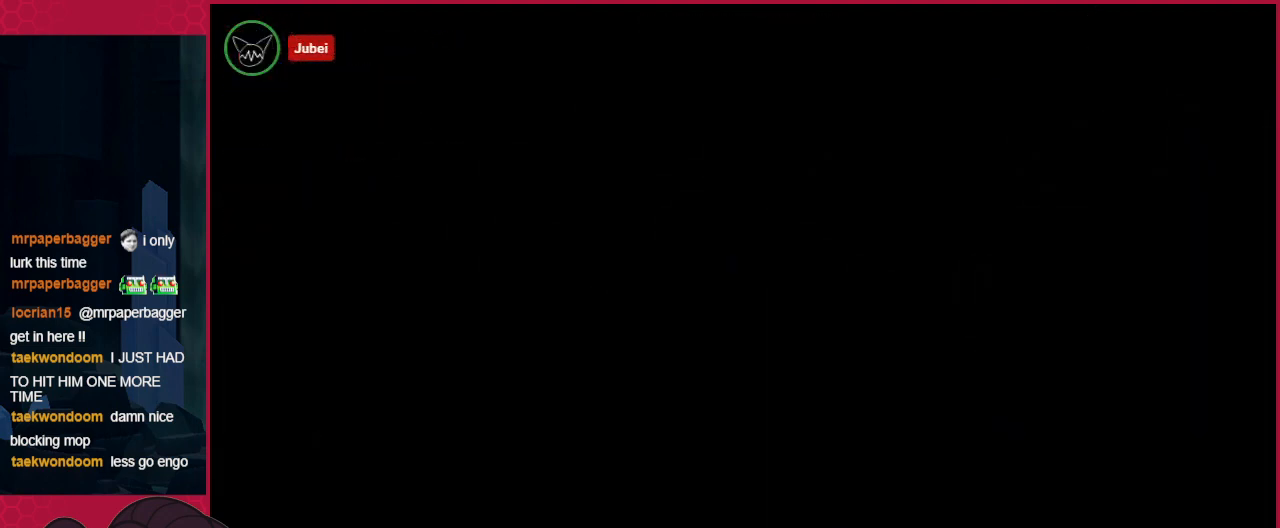
{"keys": ["right"], "events": []}
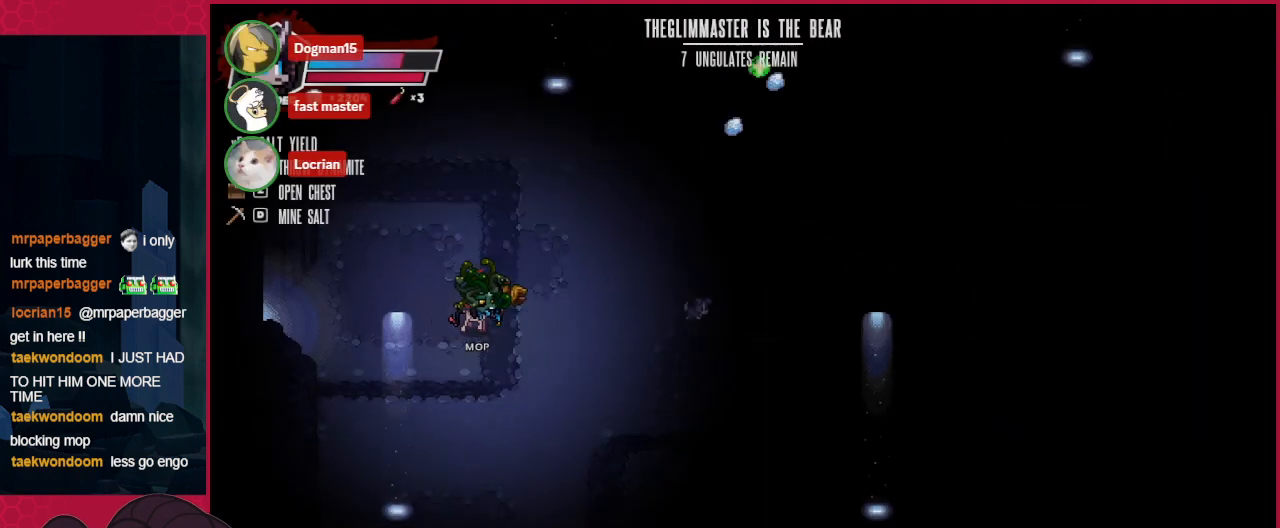
{"keys": ["right", "up"], "events": [[35, "up", "down"]]}
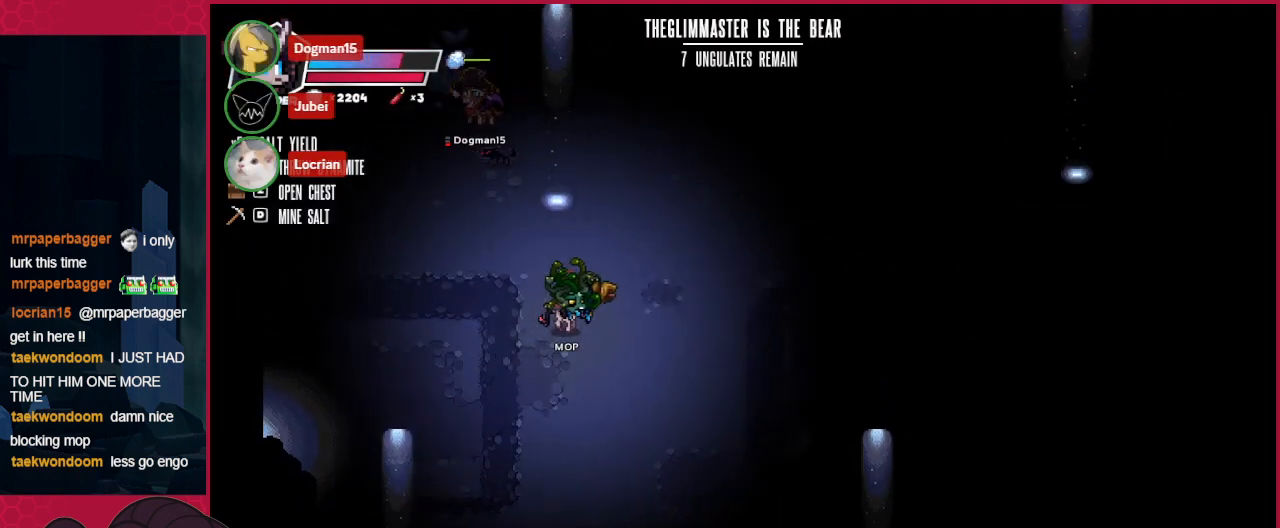
{"keys": ["down", "right"], "events": [[241, "up", "up"], [379, "down", "down"]]}
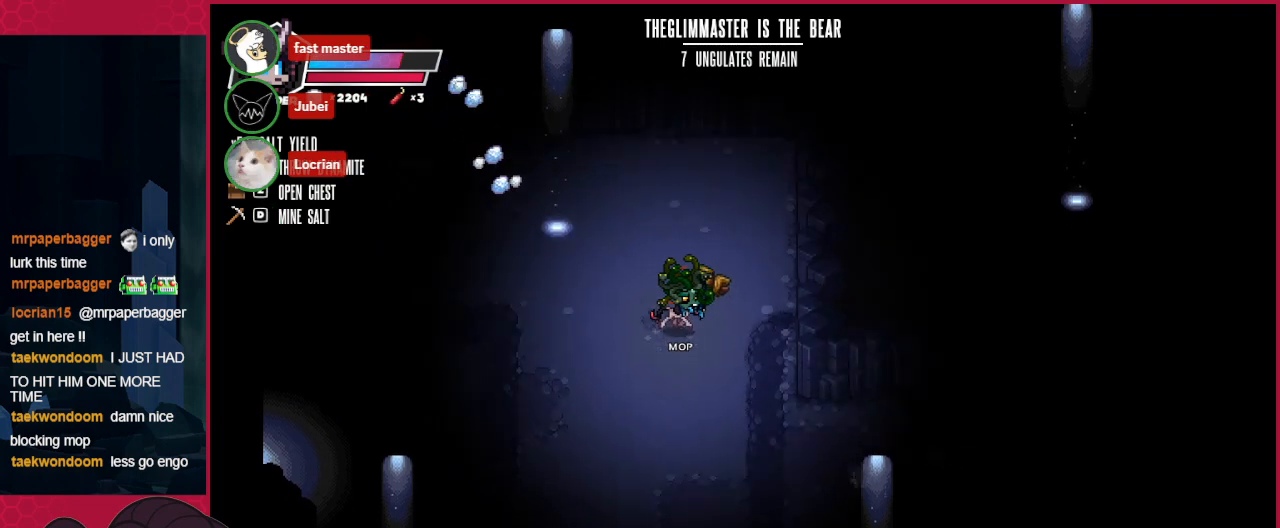
{"keys": ["down", "left"], "events": [[34, "right", "up"], [241, "left", "down"]]}
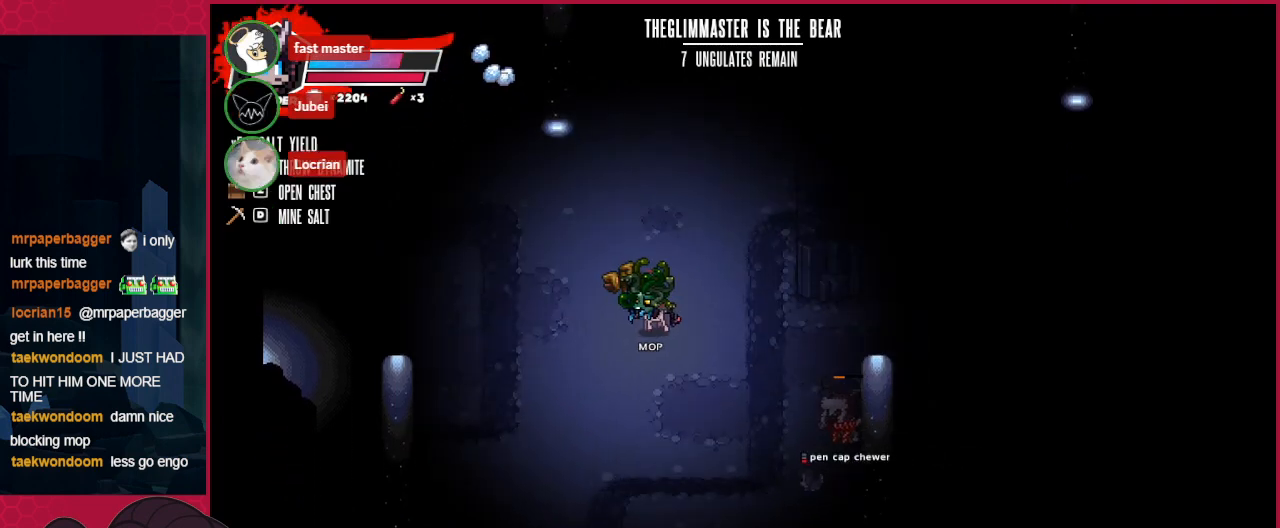
{"keys": ["down", "left"], "events": []}
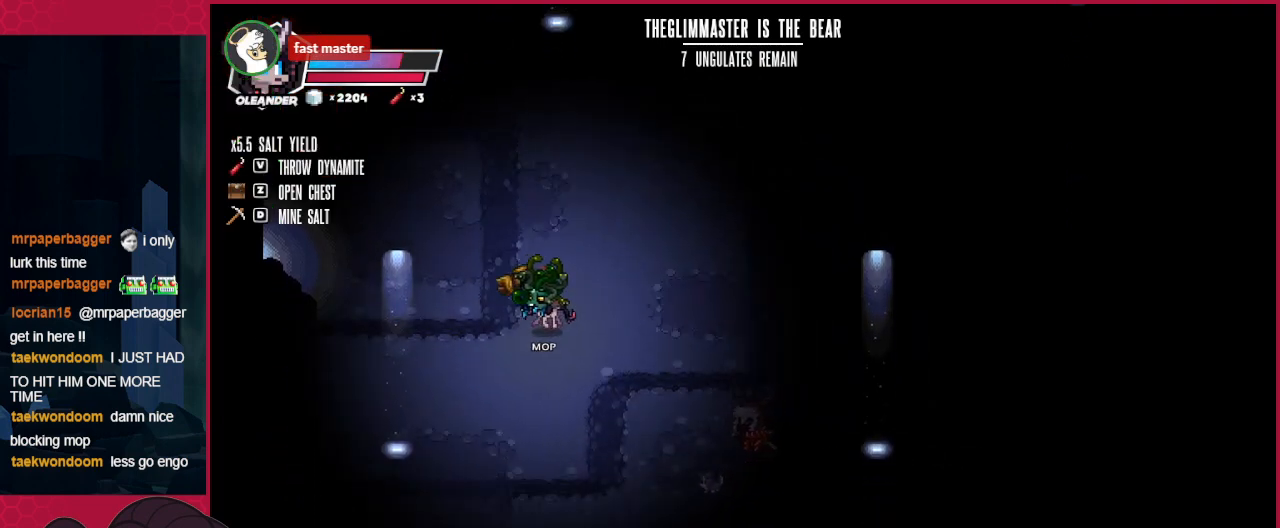
{"keys": ["down", "left"], "events": []}
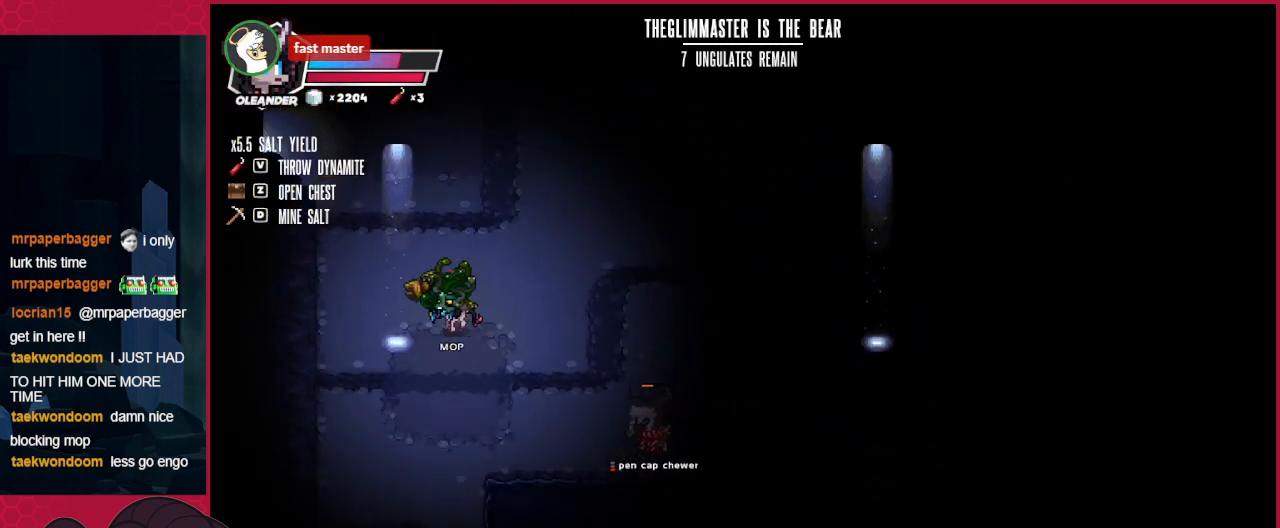
{"keys": ["down", "right"], "events": [[69, "left", "up"], [206, "right", "down"]]}
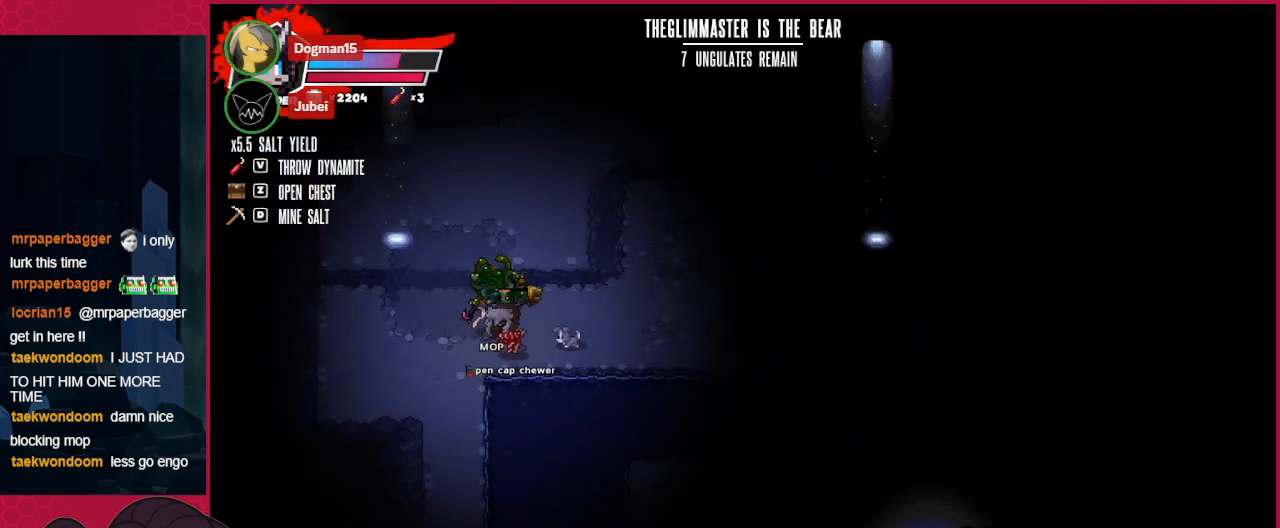
{"keys": ["down", "right"], "events": []}
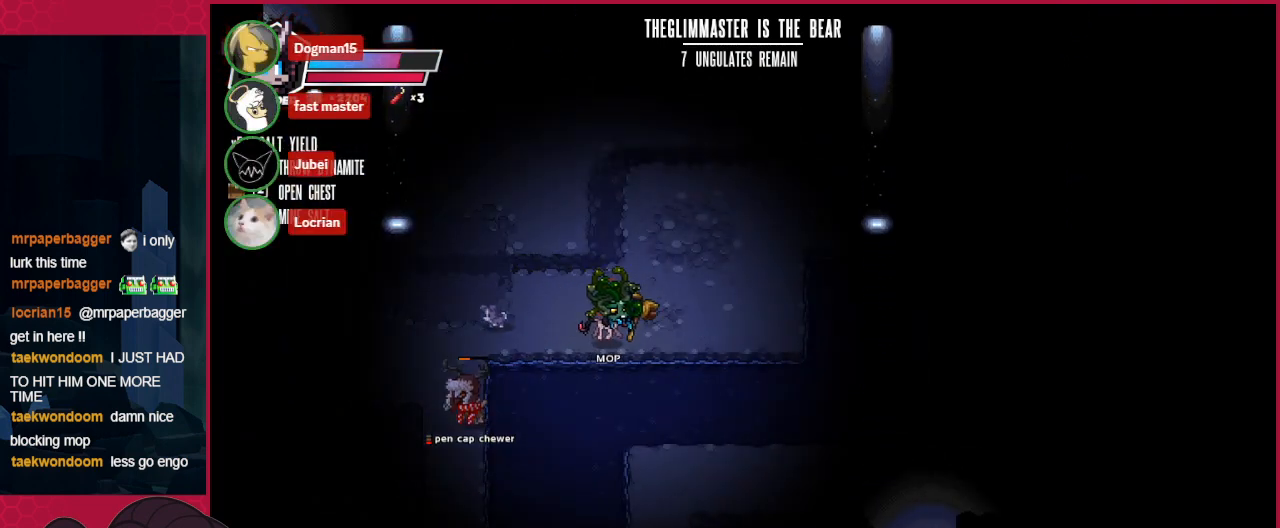
{"keys": ["down", "right"], "events": []}
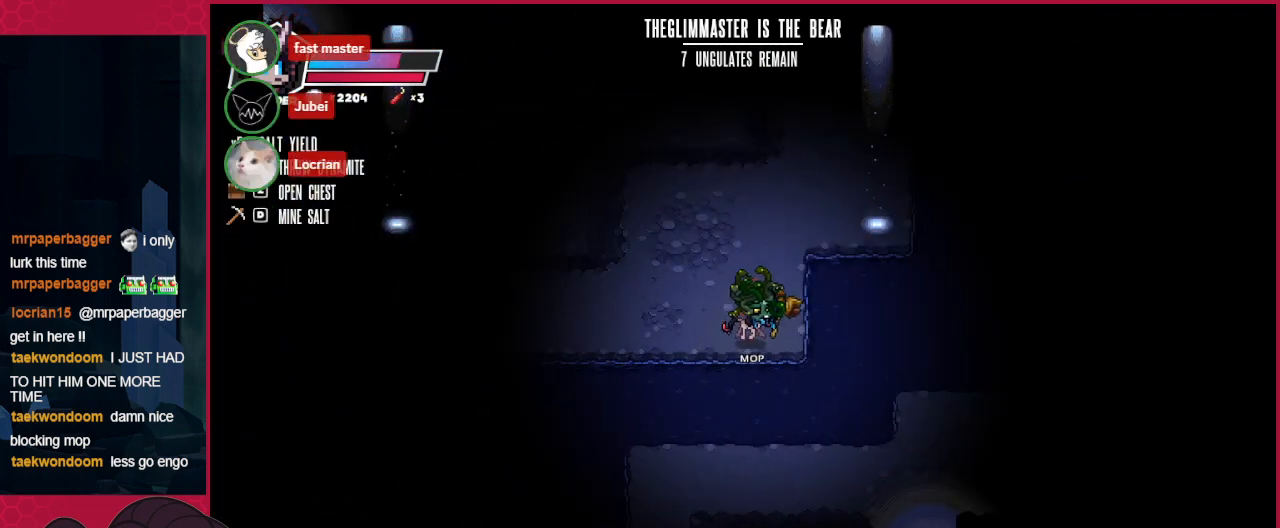
{"keys": ["down"], "events": [[172, "right", "up"]]}
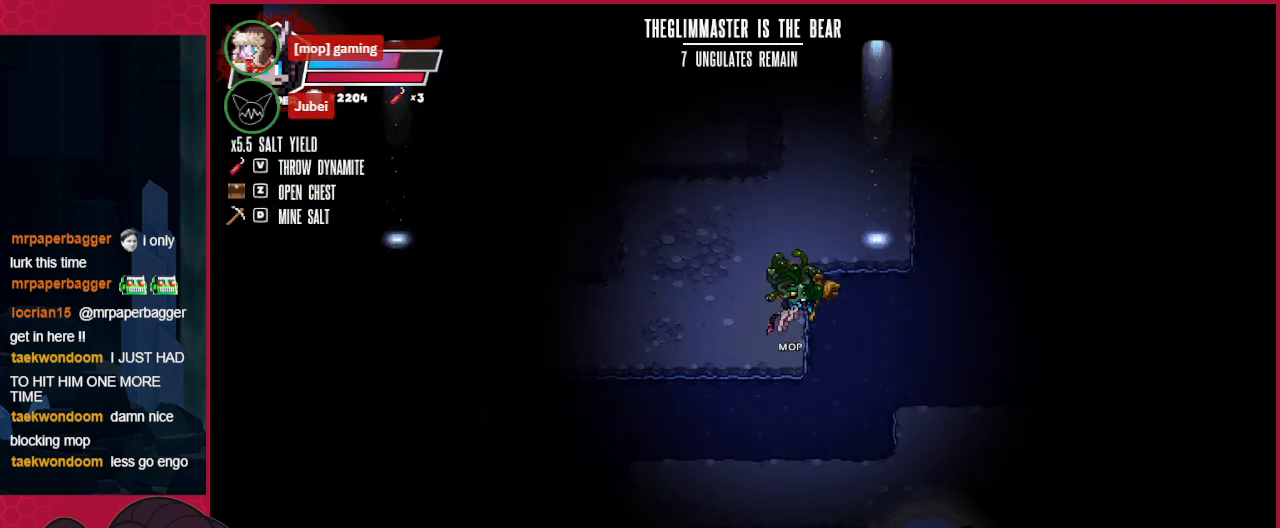
{"keys": ["down", "right"], "events": [[34, "right", "down"]]}